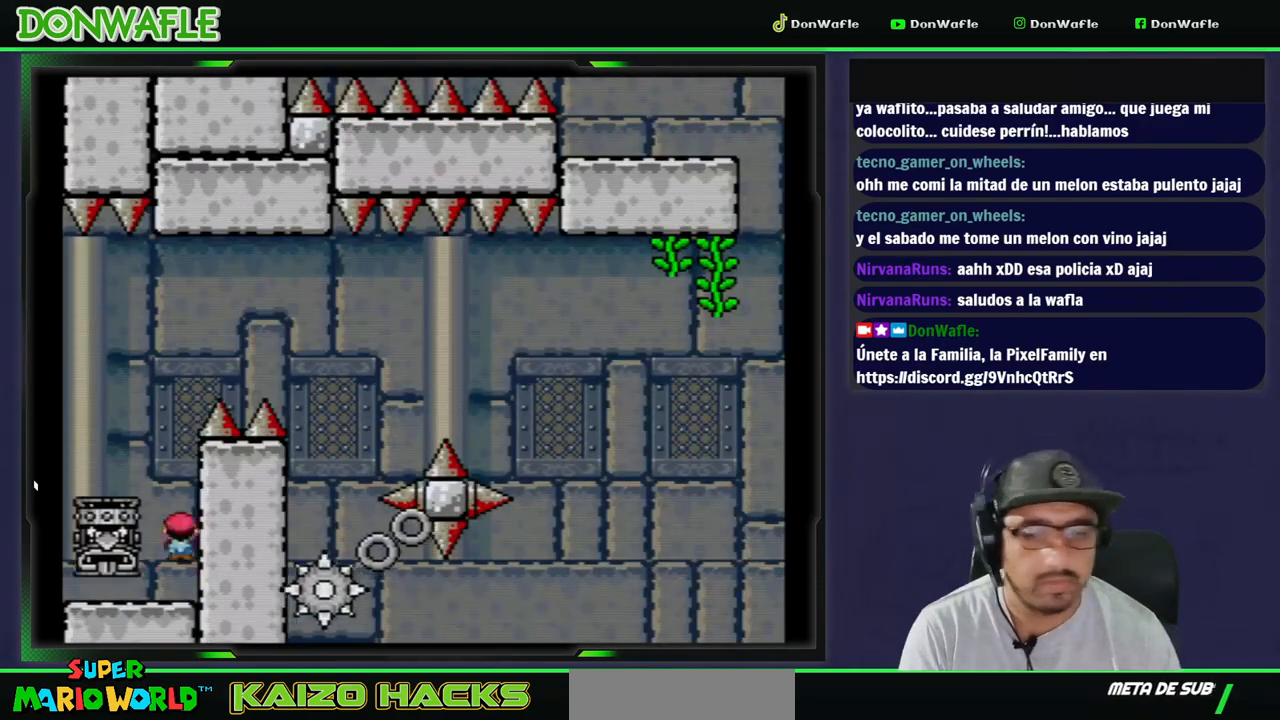
Gameplay with a controller (Nintendo layout); each line is a JSON object with the inputs held at the frame after it. "events" lists button and stick changes between this image and that frame as [ms after this image, input, new state], when the widget could be followed in between. Not read: L3 R3 START.
{"buttons": ["B", "Y", "DPAD_RIGHT"], "events": [[200, "A", "up"], [217, "X", "up"], [267, "DPAD_LEFT", "up"], [317, "B", "down"], [317, "Y", "down"], [367, "DPAD_RIGHT", "down"]]}
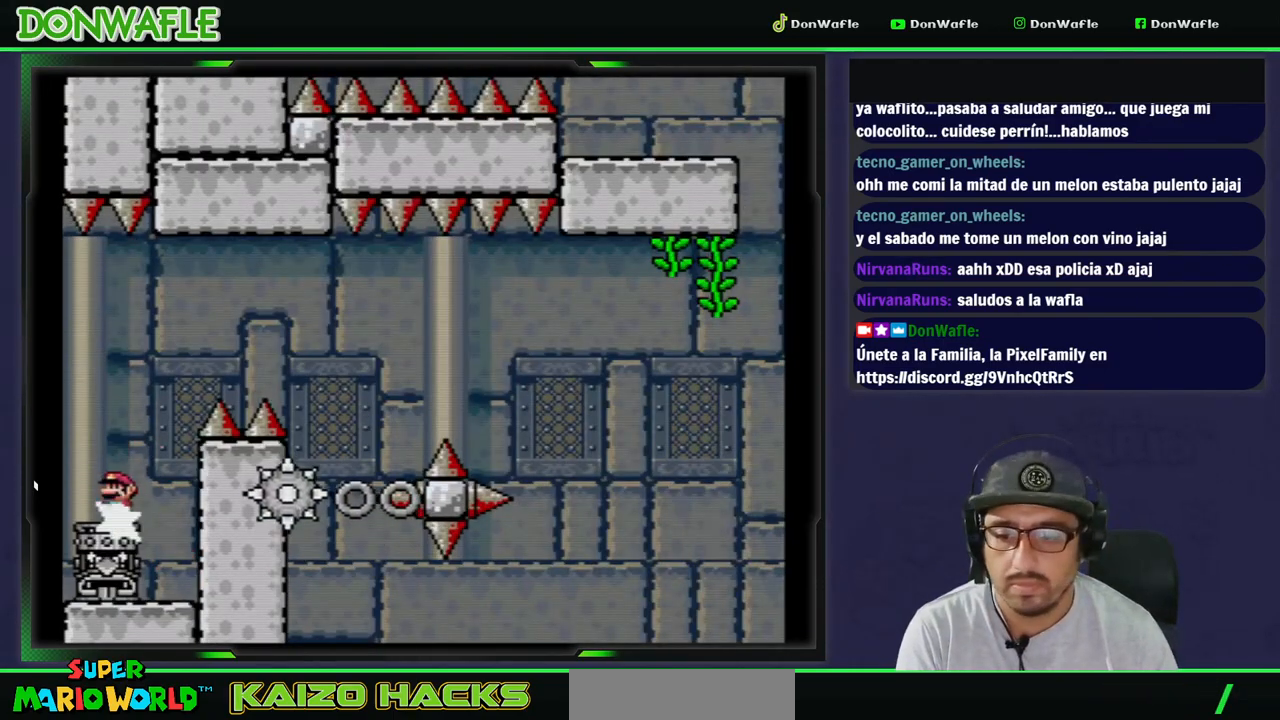
{"buttons": ["B", "Y", "DPAD_RIGHT"], "events": []}
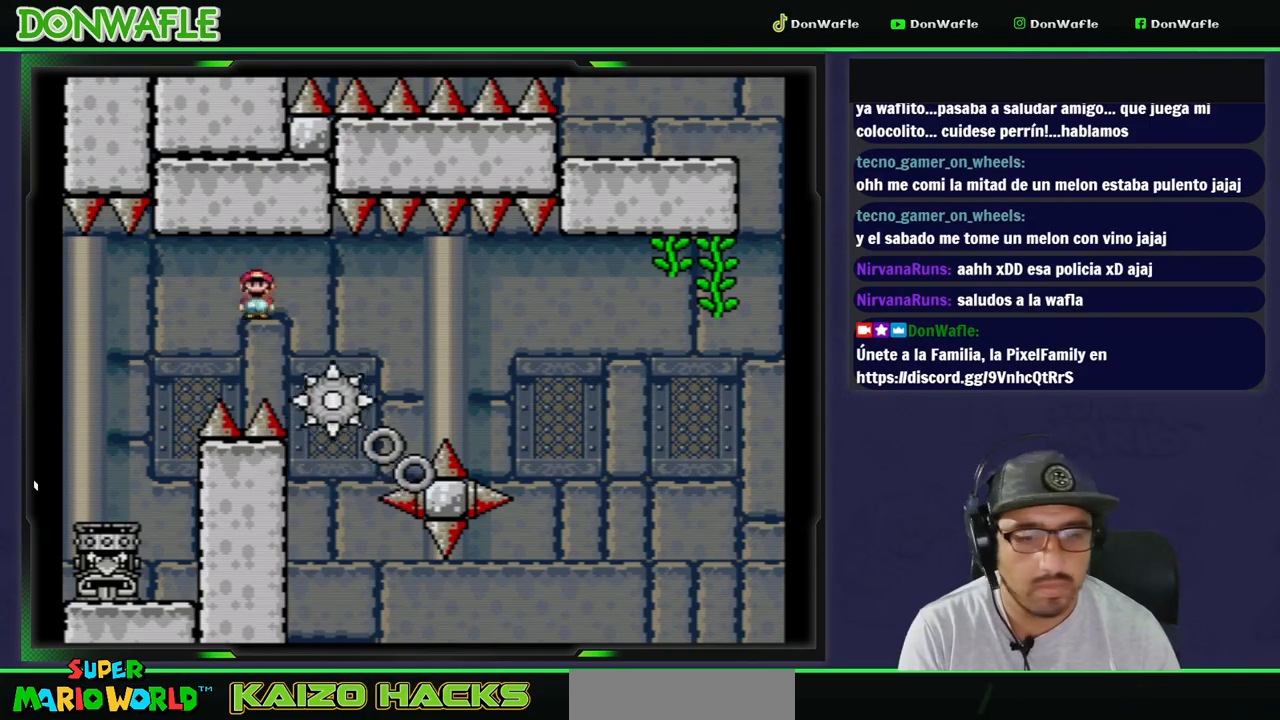
{"buttons": ["Y"], "events": [[183, "DPAD_RIGHT", "up"], [233, "B", "up"]]}
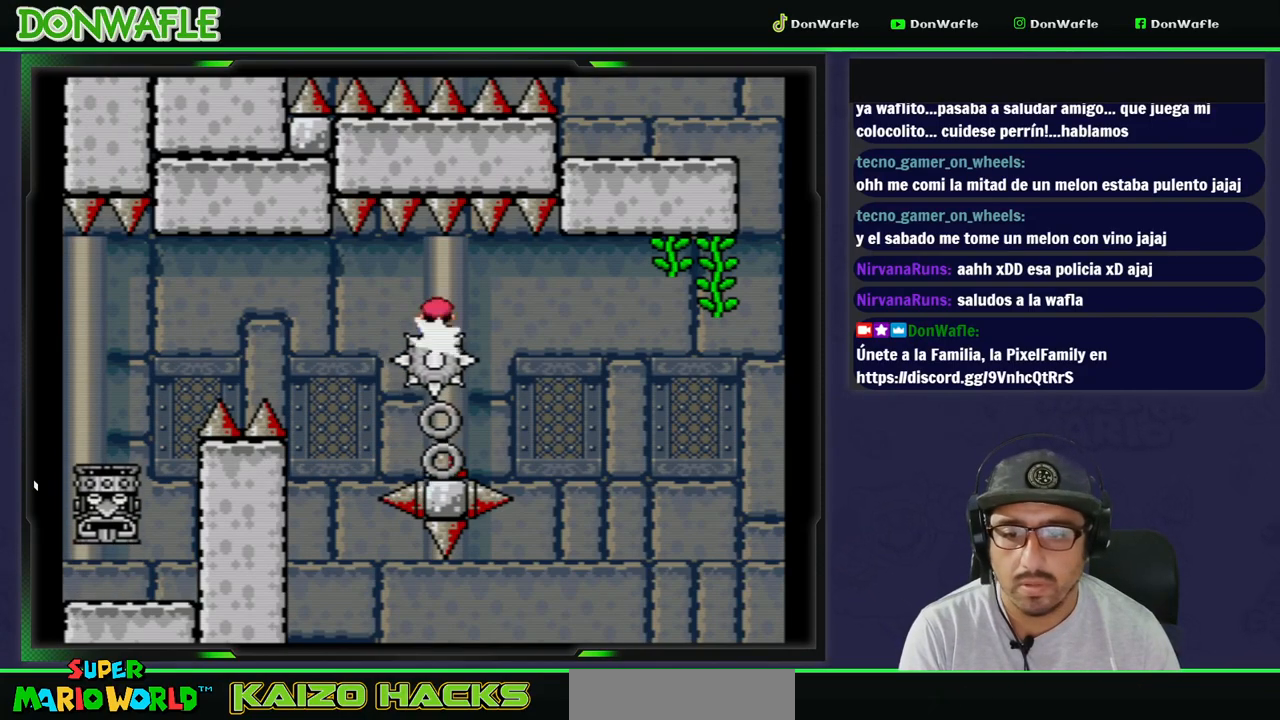
{"buttons": ["B", "Y"], "events": [[50, "DPAD_LEFT", "down"], [150, "DPAD_LEFT", "up"], [233, "DPAD_RIGHT", "down"], [400, "DPAD_RIGHT", "up"], [467, "B", "down"]]}
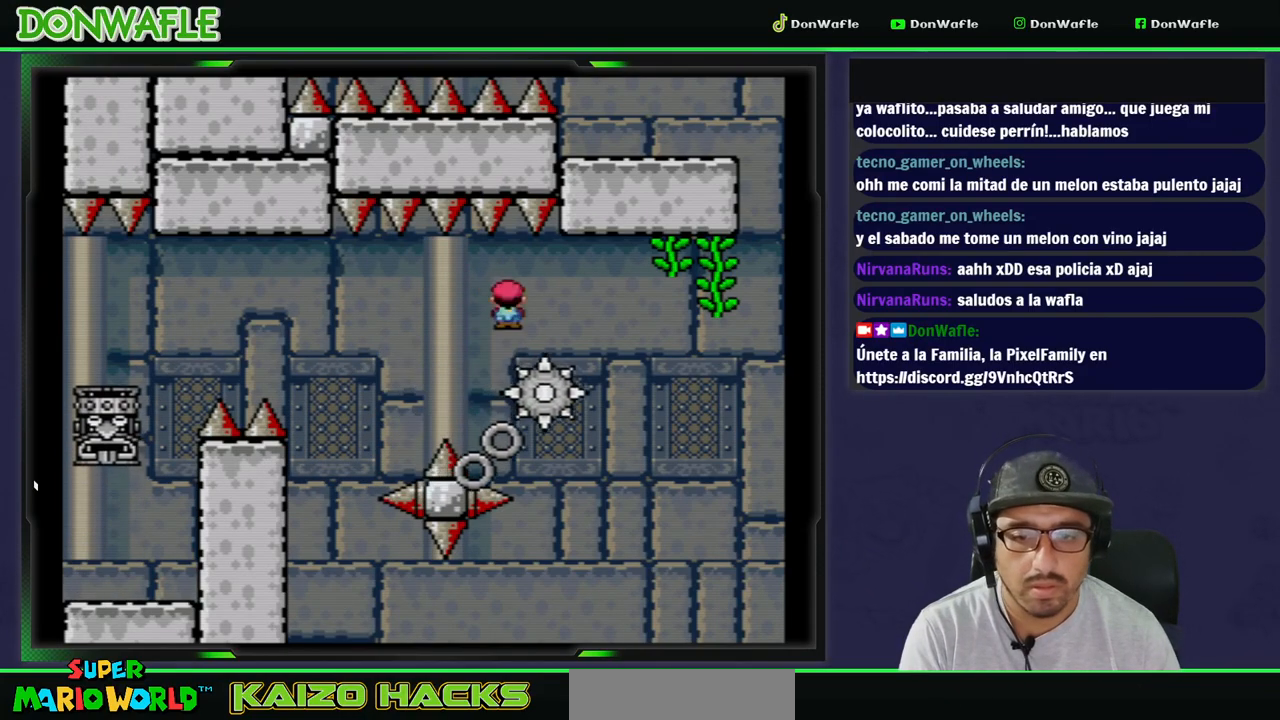
{"buttons": ["B", "Y", "DPAD_RIGHT"], "events": [[133, "DPAD_RIGHT", "down"]]}
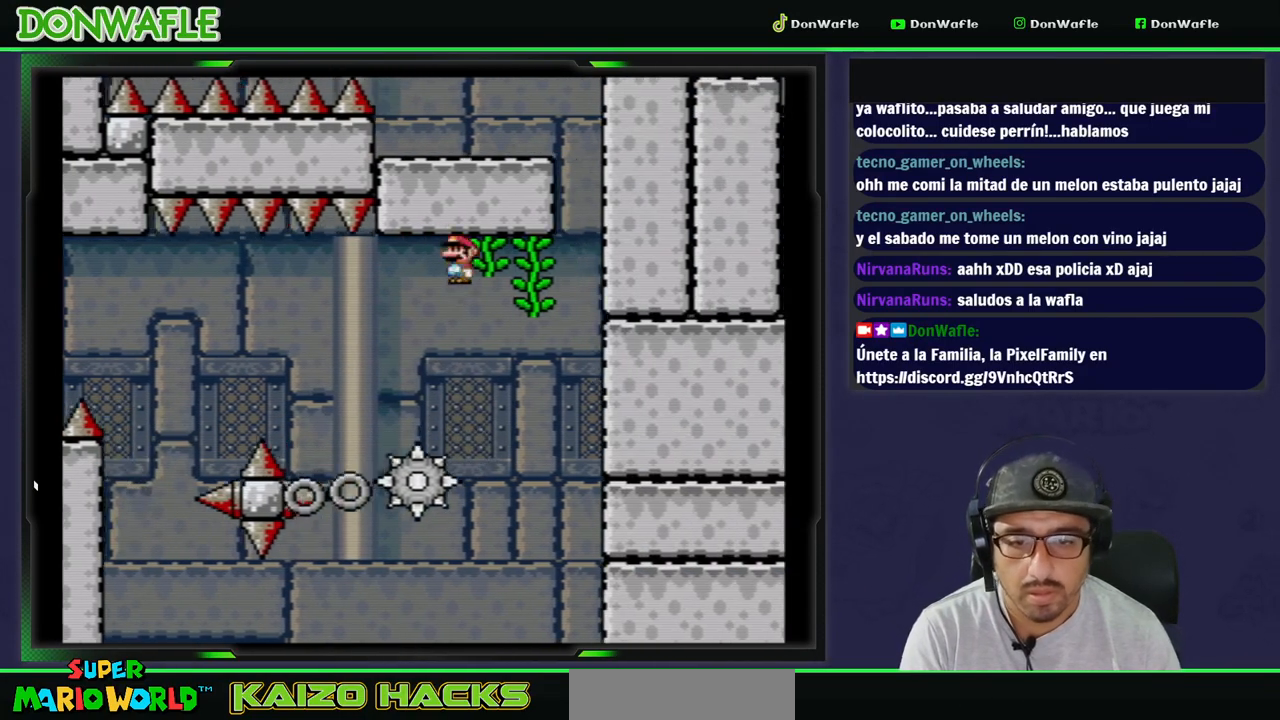
{"buttons": ["Y", "DPAD_RIGHT"], "events": [[100, "DPAD_UP", "down"], [150, "DPAD_RIGHT", "up"], [300, "B", "up"], [333, "DPAD_UP", "up"], [433, "DPAD_RIGHT", "down"]]}
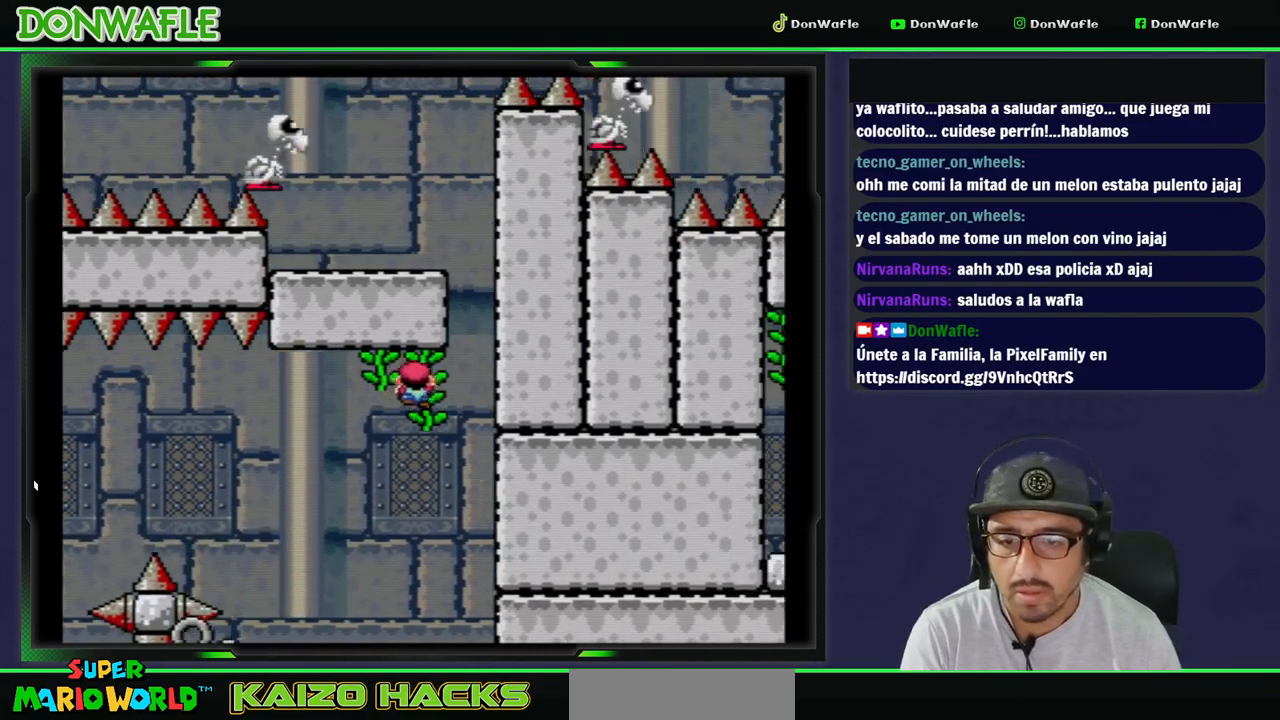
{"buttons": ["Y", "DPAD_RIGHT"], "events": [[150, "DPAD_RIGHT", "up"], [500, "DPAD_RIGHT", "down"]]}
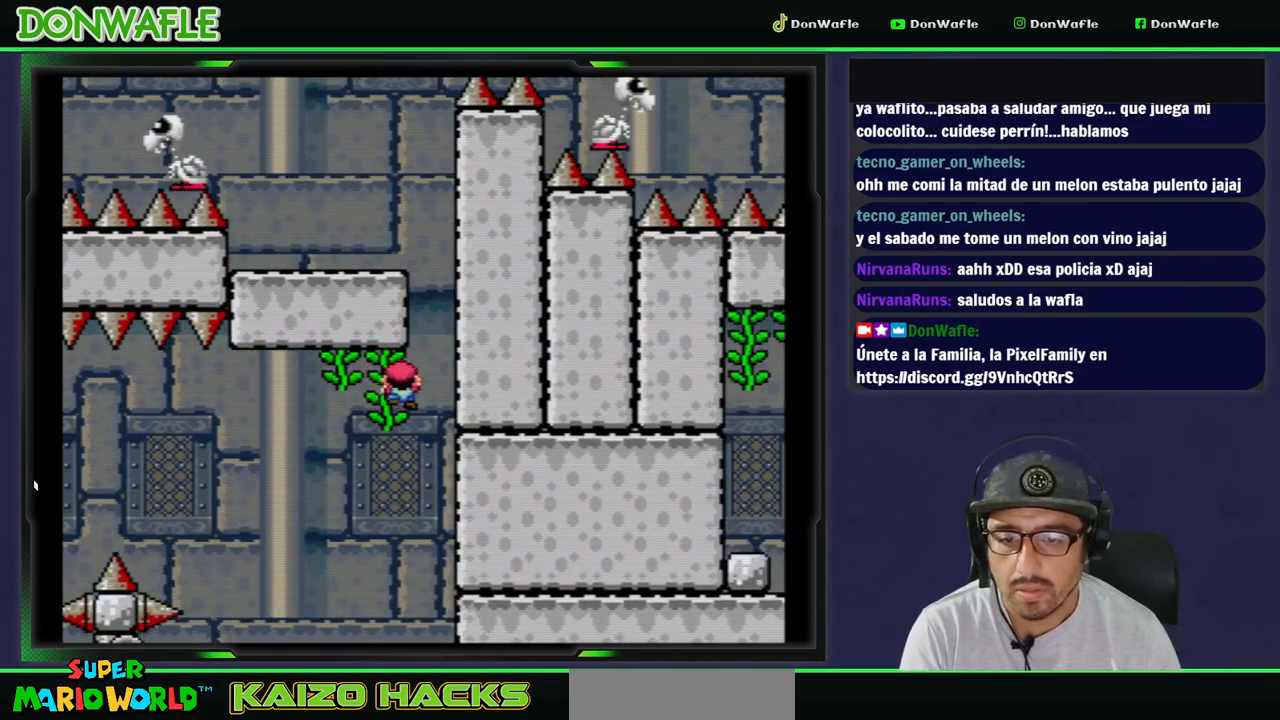
{"buttons": ["B", "Y", "DPAD_LEFT"], "events": [[67, "B", "down"], [167, "DPAD_RIGHT", "up"], [183, "DPAD_LEFT", "down"]]}
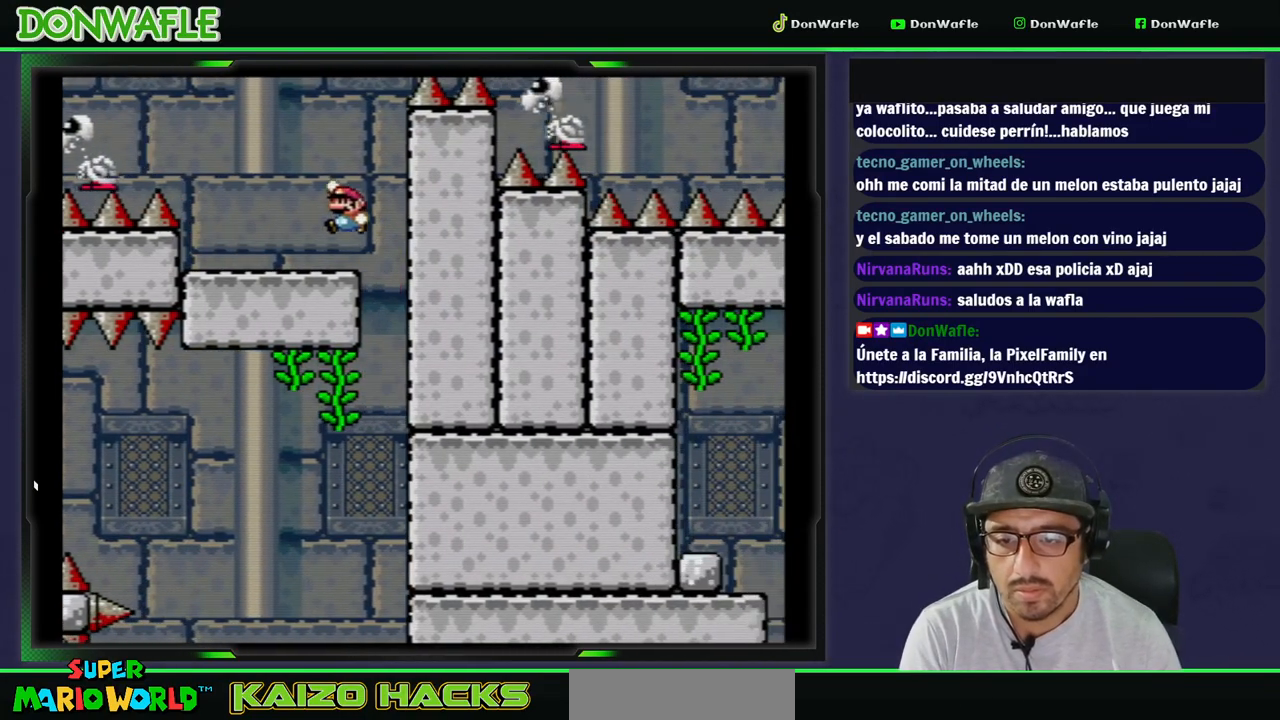
{"buttons": ["B", "Y", "DPAD_LEFT"], "events": [[67, "B", "up"], [250, "B", "down"]]}
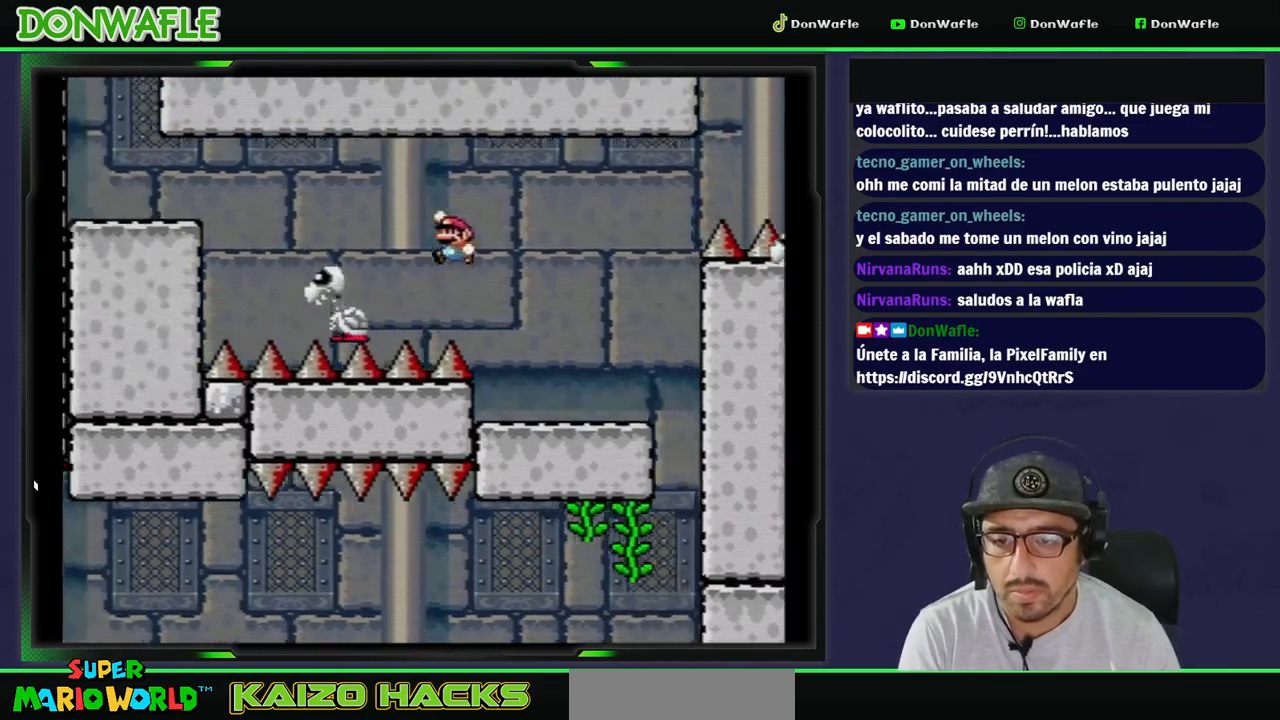
{"buttons": ["B", "Y", "DPAD_LEFT"], "events": [[117, "B", "up"], [233, "B", "down"]]}
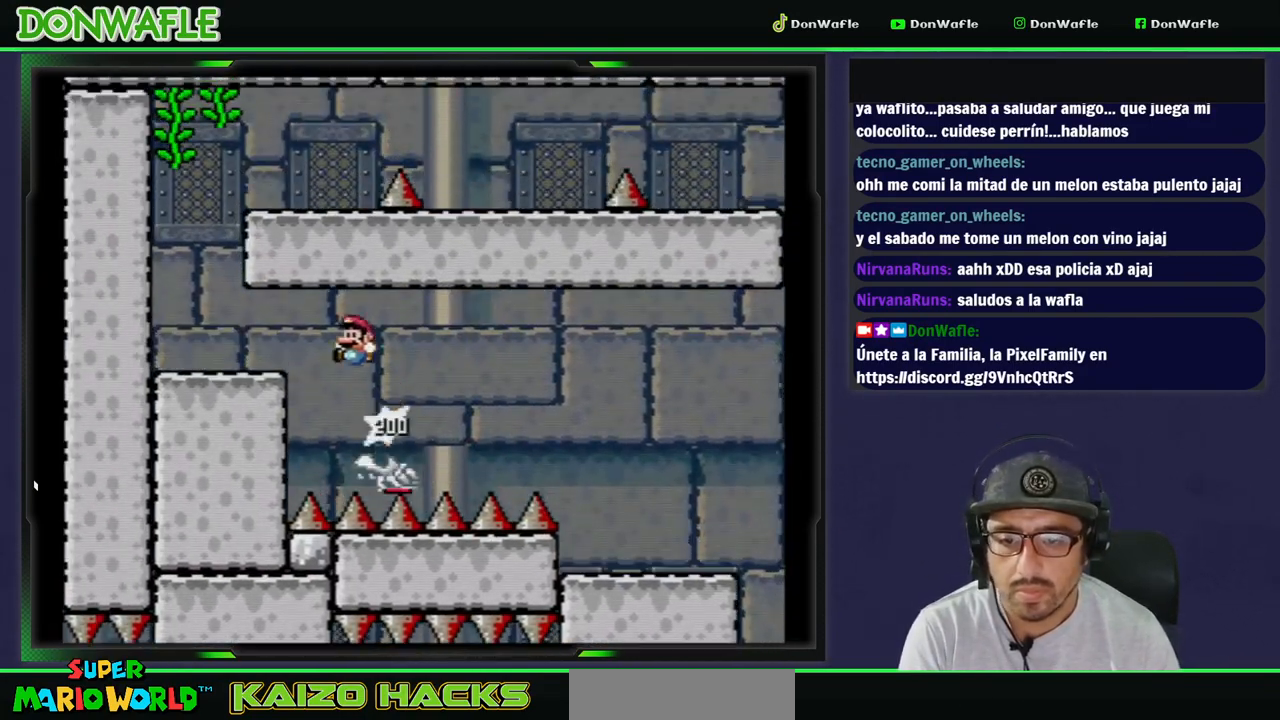
{"buttons": ["B", "Y", "DPAD_RIGHT"], "events": [[100, "B", "up"], [200, "DPAD_LEFT", "up"], [350, "B", "down"], [383, "DPAD_RIGHT", "down"]]}
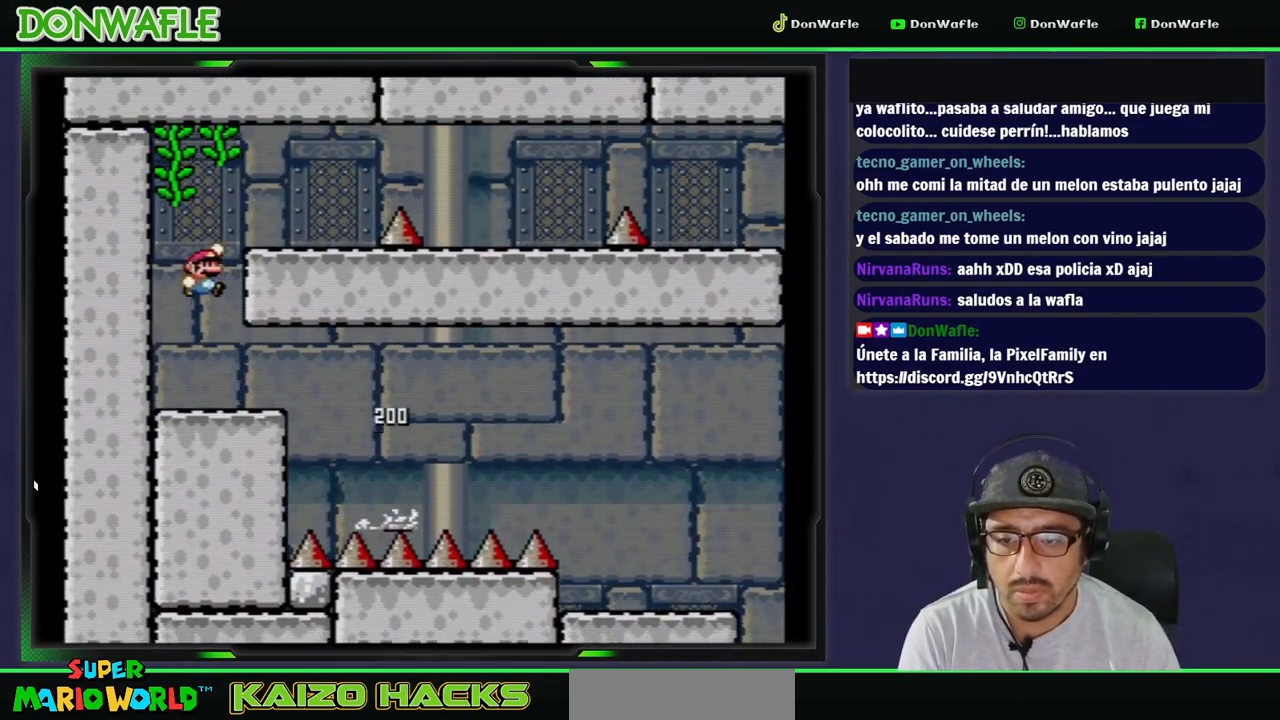
{"buttons": ["A", "X", "DPAD_RIGHT"], "events": [[167, "B", "up"], [183, "X", "down"], [200, "Y", "up"], [483, "A", "down"]]}
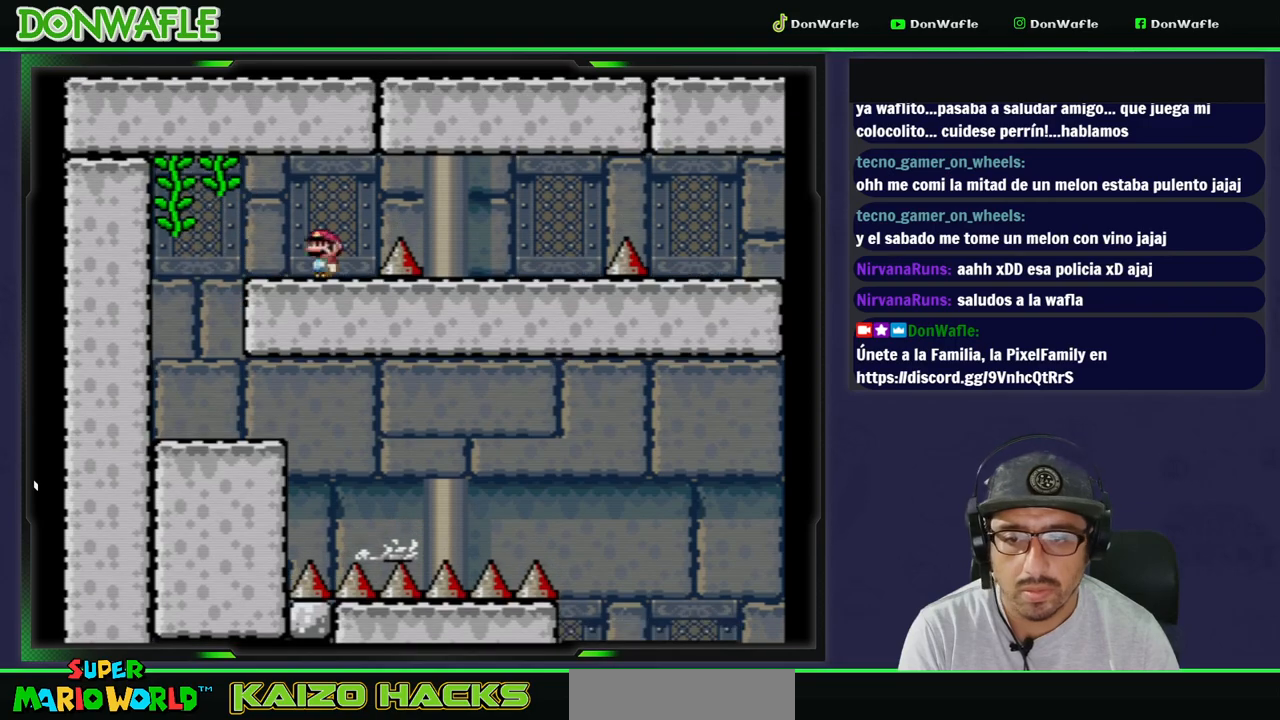
{"buttons": ["A", "X", "DPAD_RIGHT"], "events": [[183, "A", "up"], [467, "A", "down"]]}
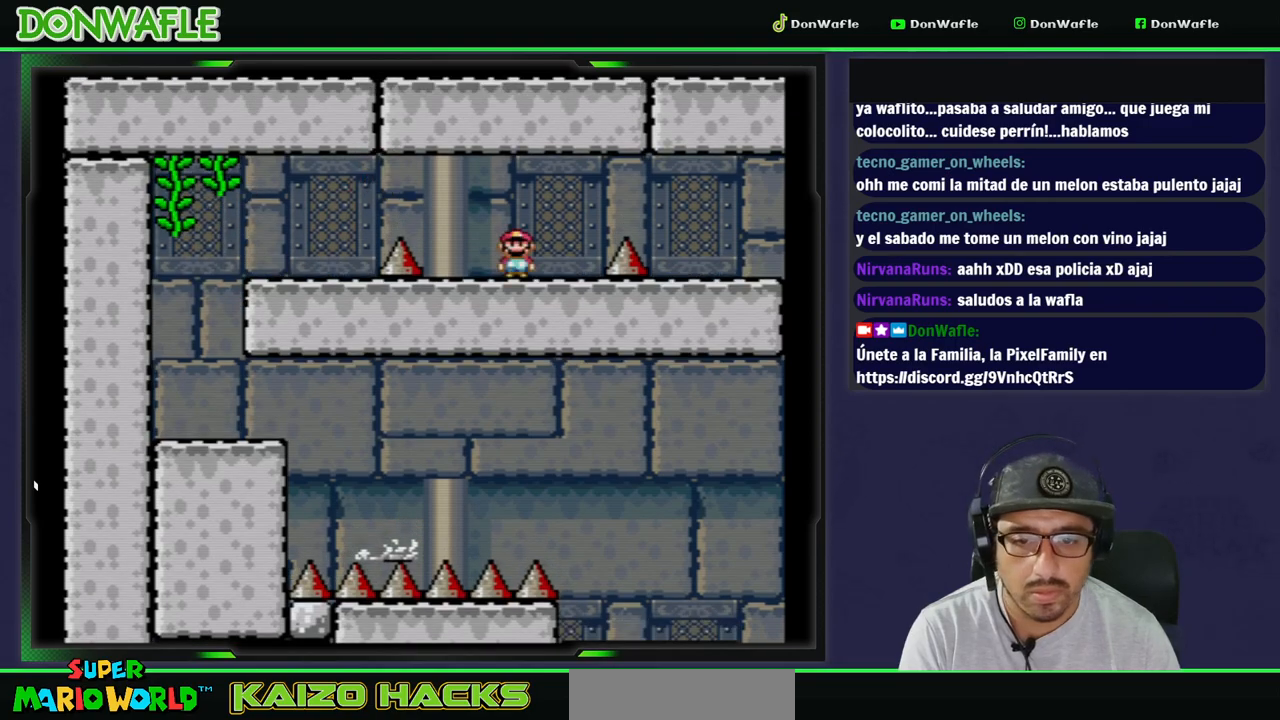
{"buttons": ["X", "DPAD_LEFT"], "events": [[367, "DPAD_RIGHT", "up"], [417, "A", "up"], [483, "DPAD_LEFT", "down"]]}
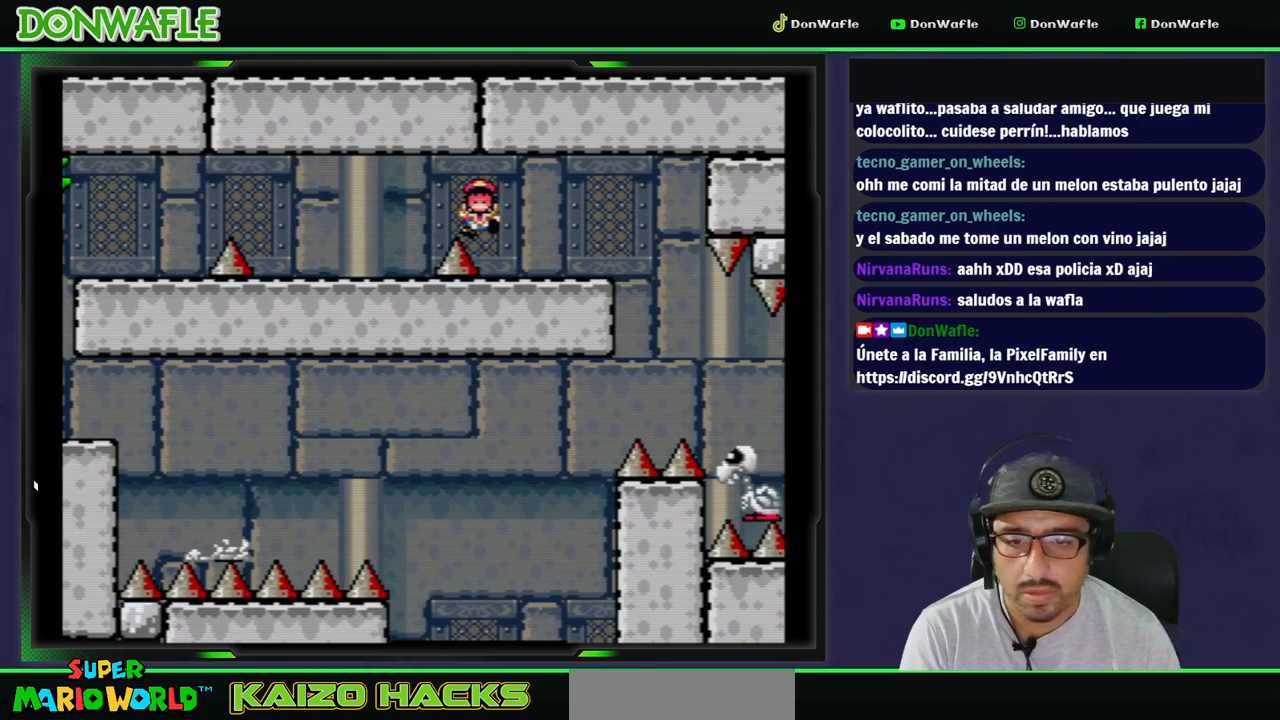
{"buttons": ["A"], "events": [[117, "DPAD_LEFT", "up"], [267, "X", "up"], [350, "A", "down"], [450, "A", "up"], [500, "A", "down"]]}
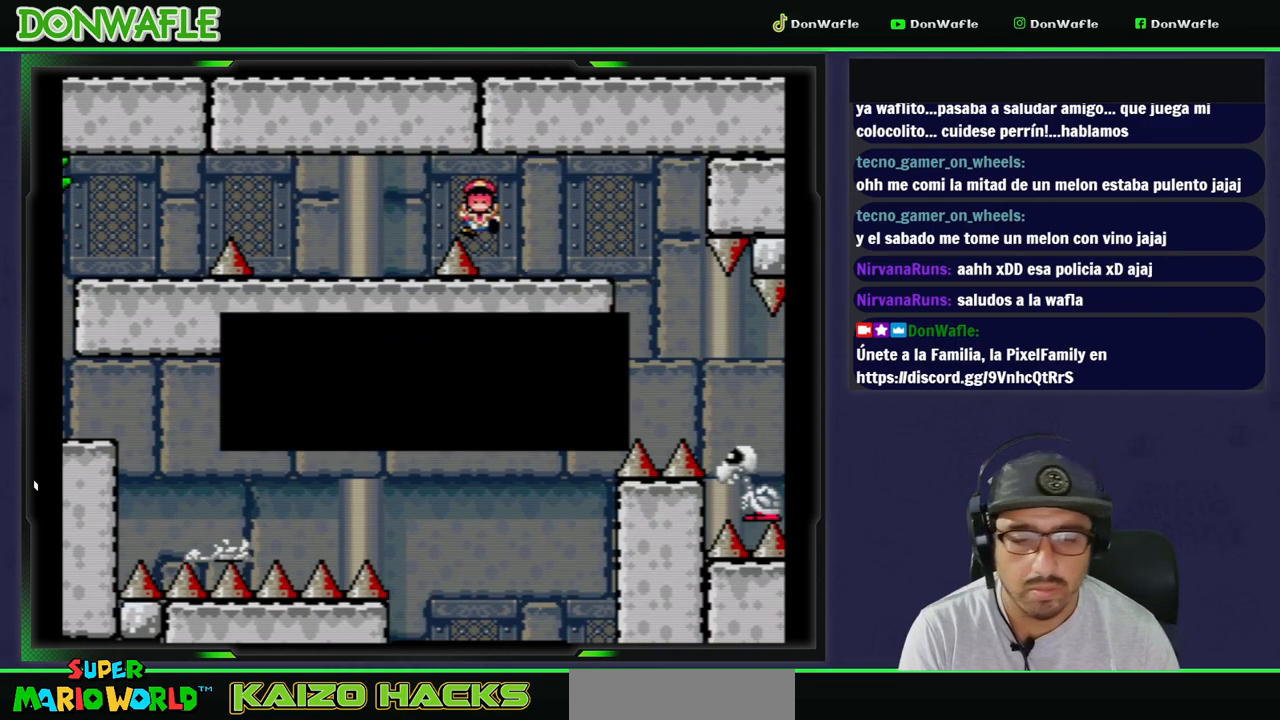
{"buttons": [], "events": [[133, "A", "up"]]}
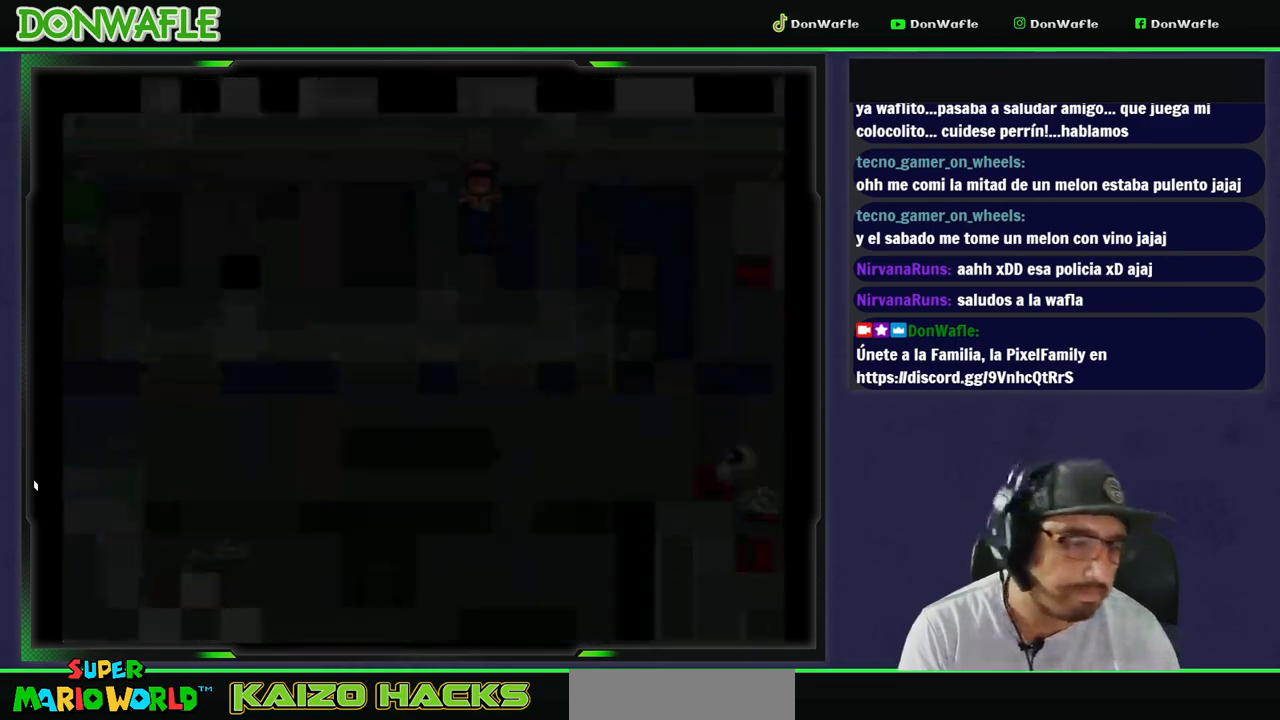
{"buttons": [], "events": []}
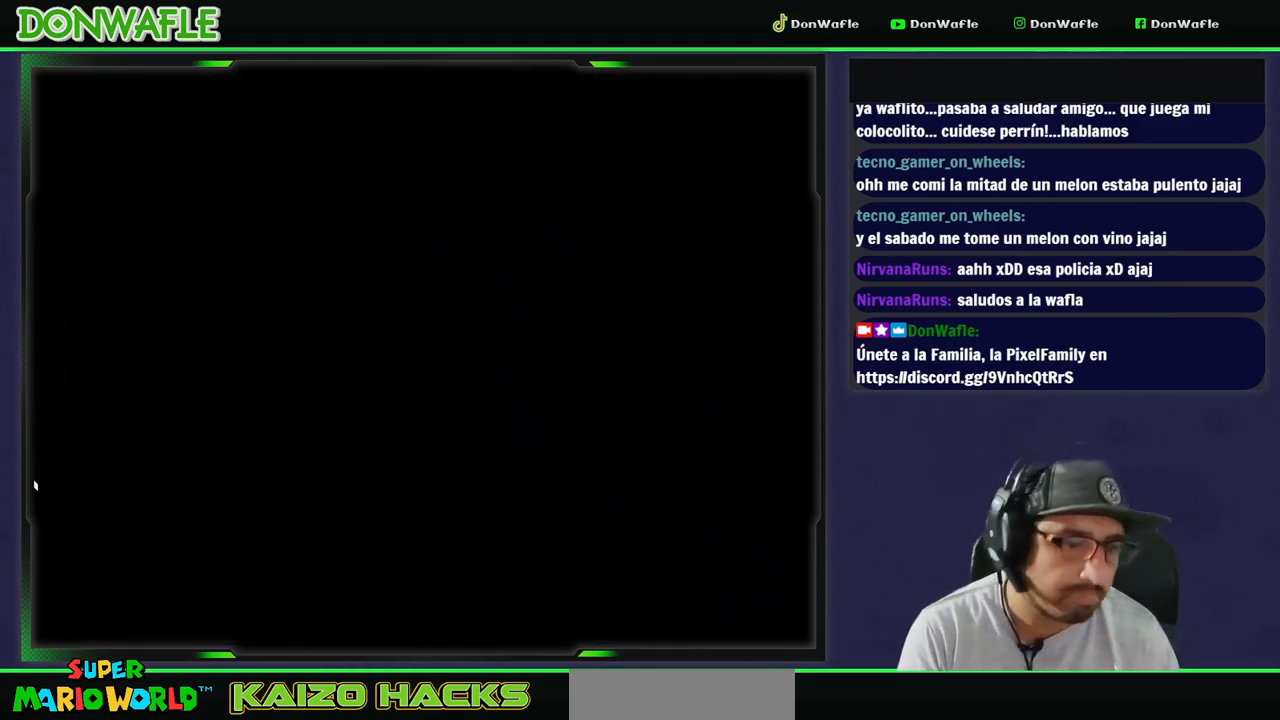
{"buttons": [], "events": []}
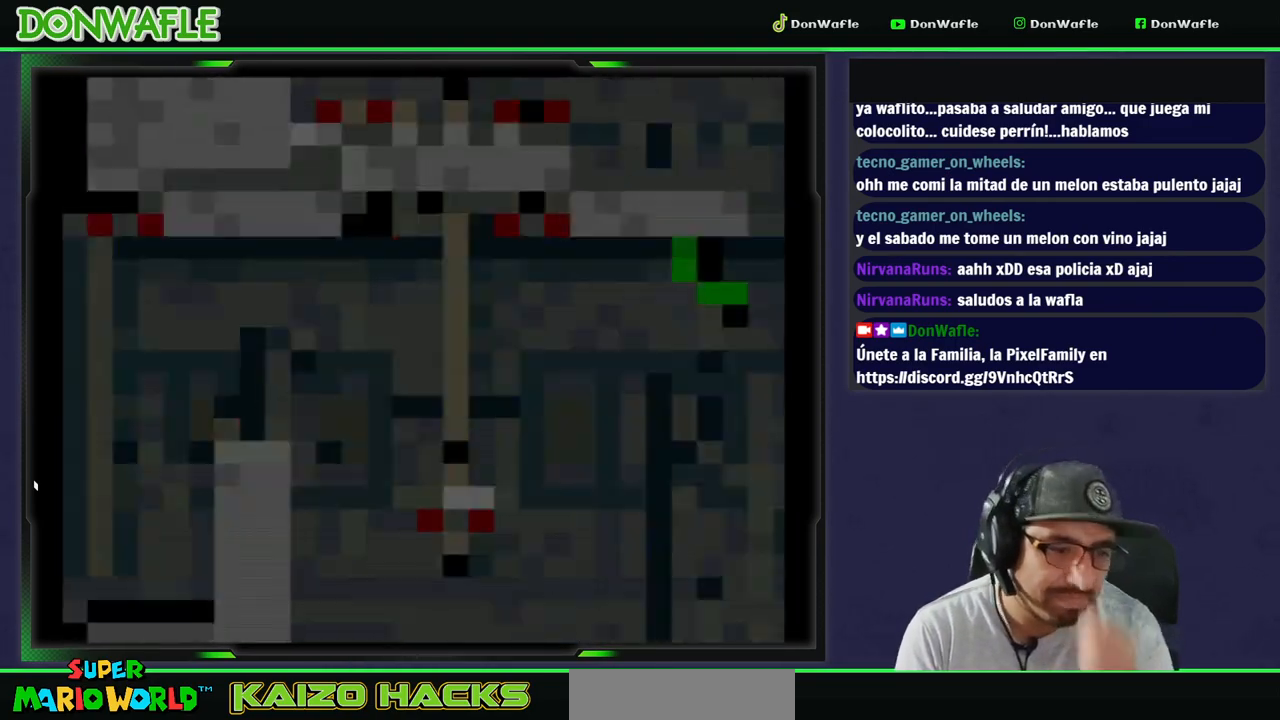
{"buttons": ["Y", "DPAD_RIGHT"], "events": [[267, "Y", "down"], [417, "DPAD_RIGHT", "down"]]}
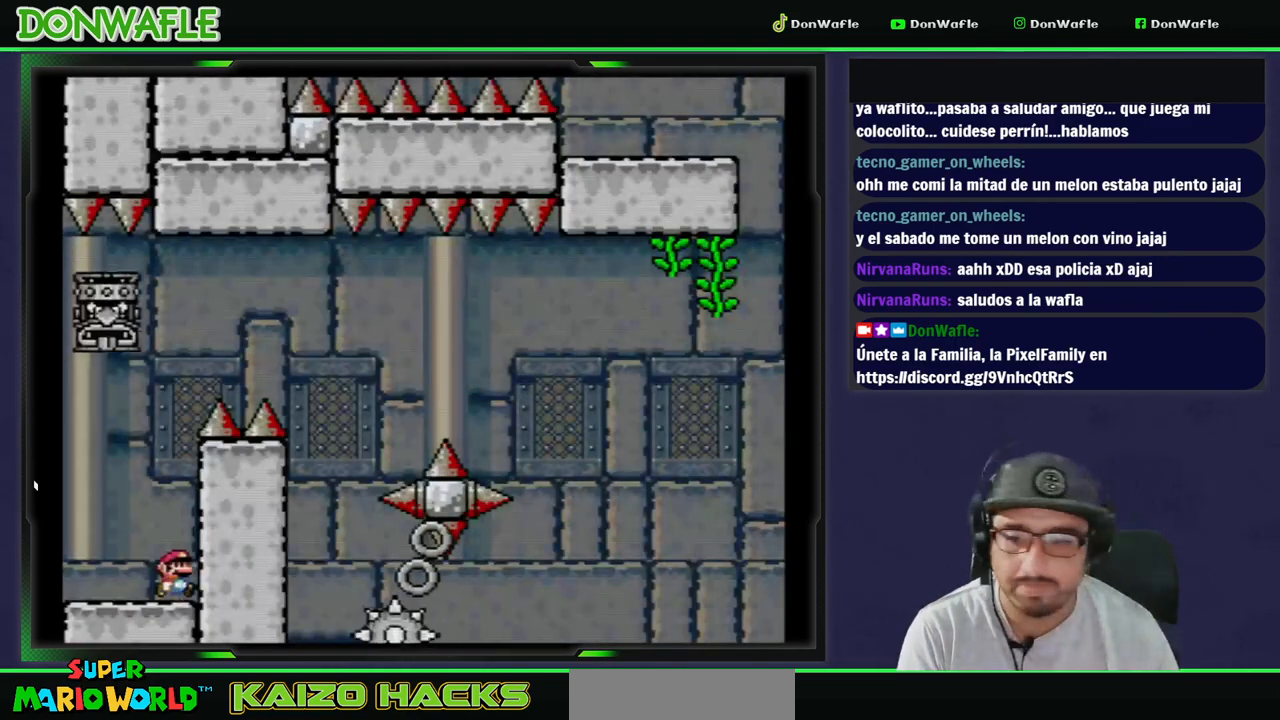
{"buttons": ["DPAD_LEFT"], "events": [[233, "Y", "up"], [250, "DPAD_RIGHT", "up"], [250, "X", "down"], [283, "A", "down"], [300, "DPAD_LEFT", "down"], [433, "A", "up"], [483, "X", "up"]]}
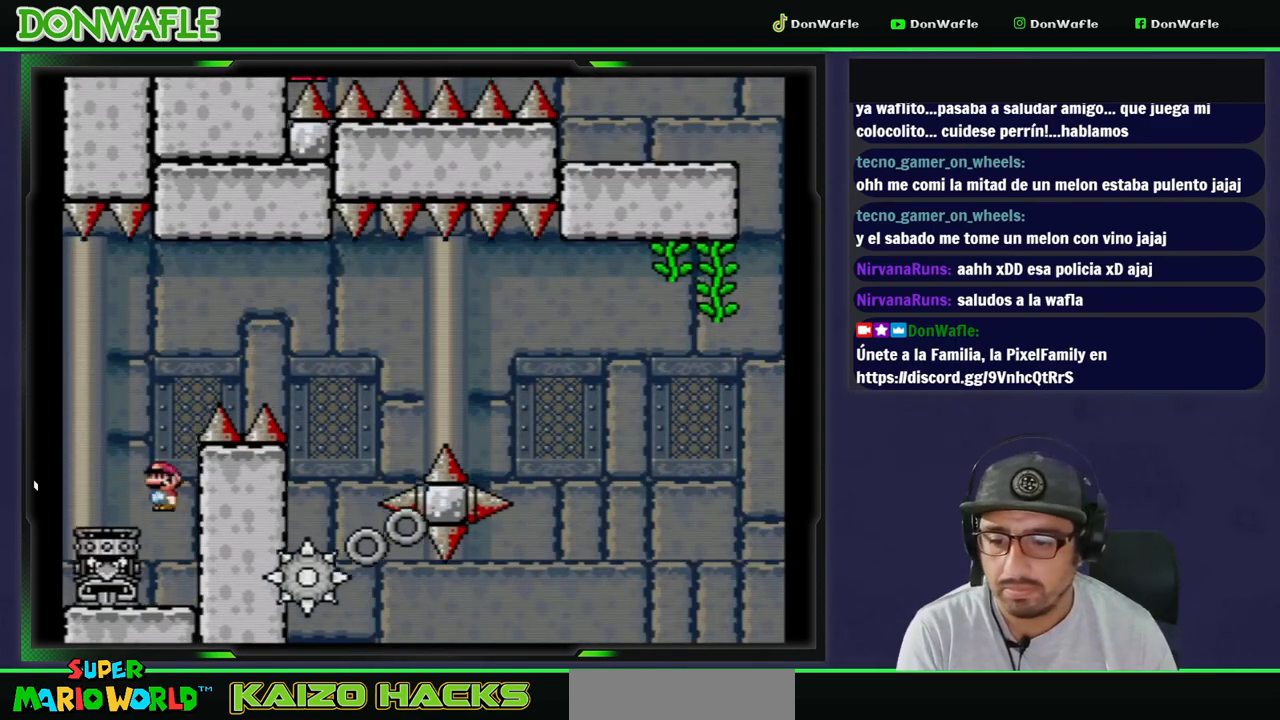
{"buttons": ["B", "Y", "DPAD_RIGHT"], "events": [[17, "Y", "down"], [67, "B", "down"], [67, "DPAD_LEFT", "up"], [133, "DPAD_RIGHT", "down"]]}
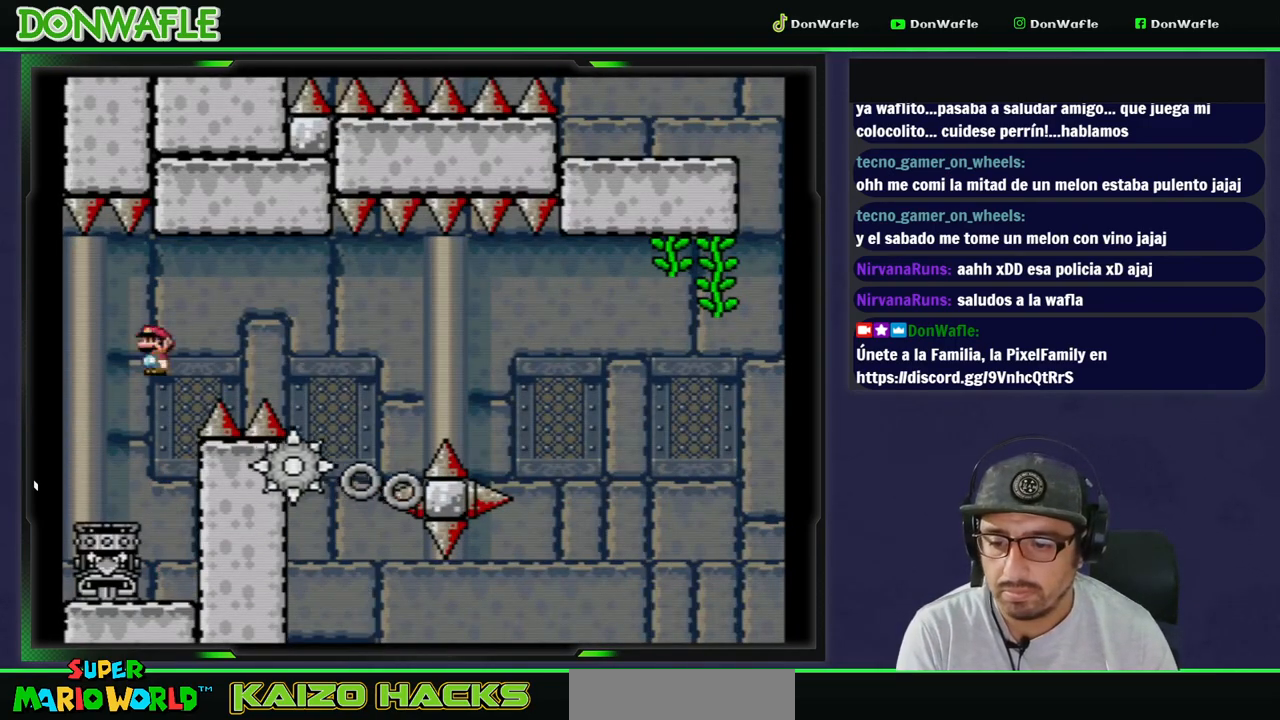
{"buttons": ["Y"], "events": [[433, "B", "up"], [450, "DPAD_RIGHT", "up"]]}
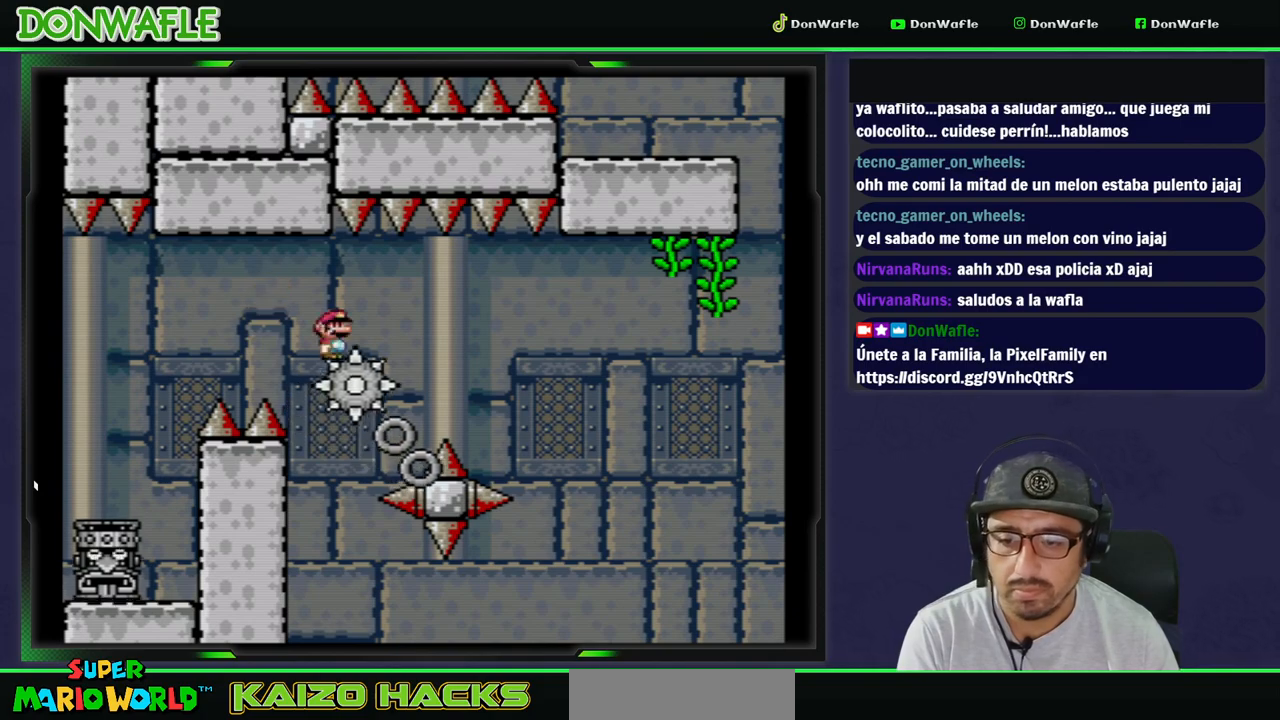
{"buttons": ["Y", "DPAD_RIGHT"], "events": [[233, "DPAD_LEFT", "down"], [333, "DPAD_LEFT", "up"], [417, "DPAD_RIGHT", "down"]]}
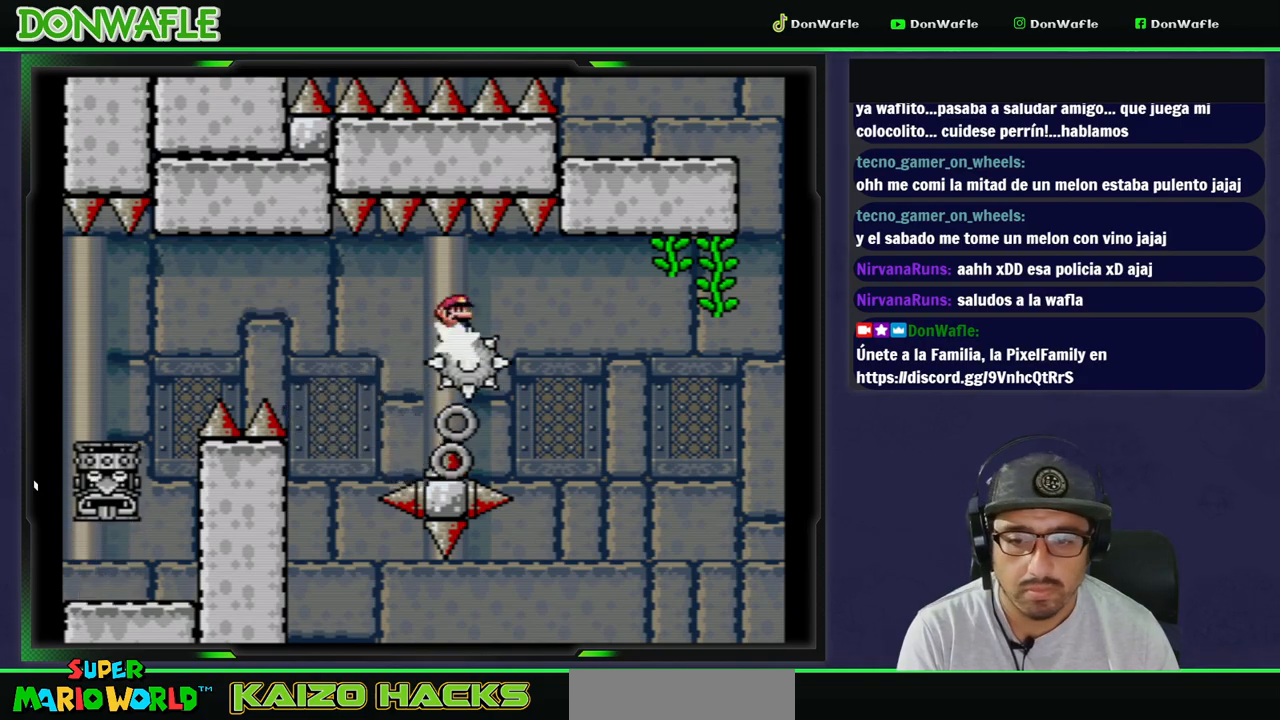
{"buttons": ["B", "Y"], "events": [[33, "DPAD_RIGHT", "up"], [483, "B", "down"]]}
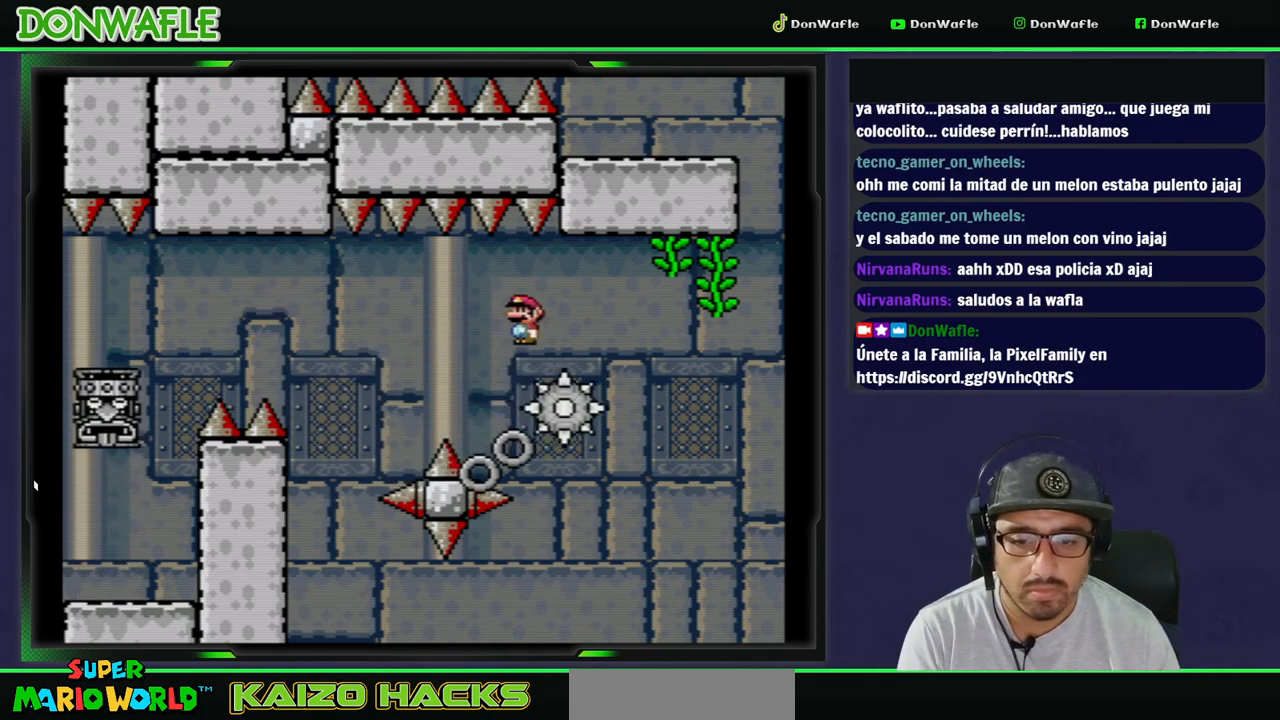
{"buttons": ["B", "Y", "DPAD_UP", "DPAD_RIGHT"], "events": [[100, "DPAD_RIGHT", "down"], [483, "DPAD_UP", "down"]]}
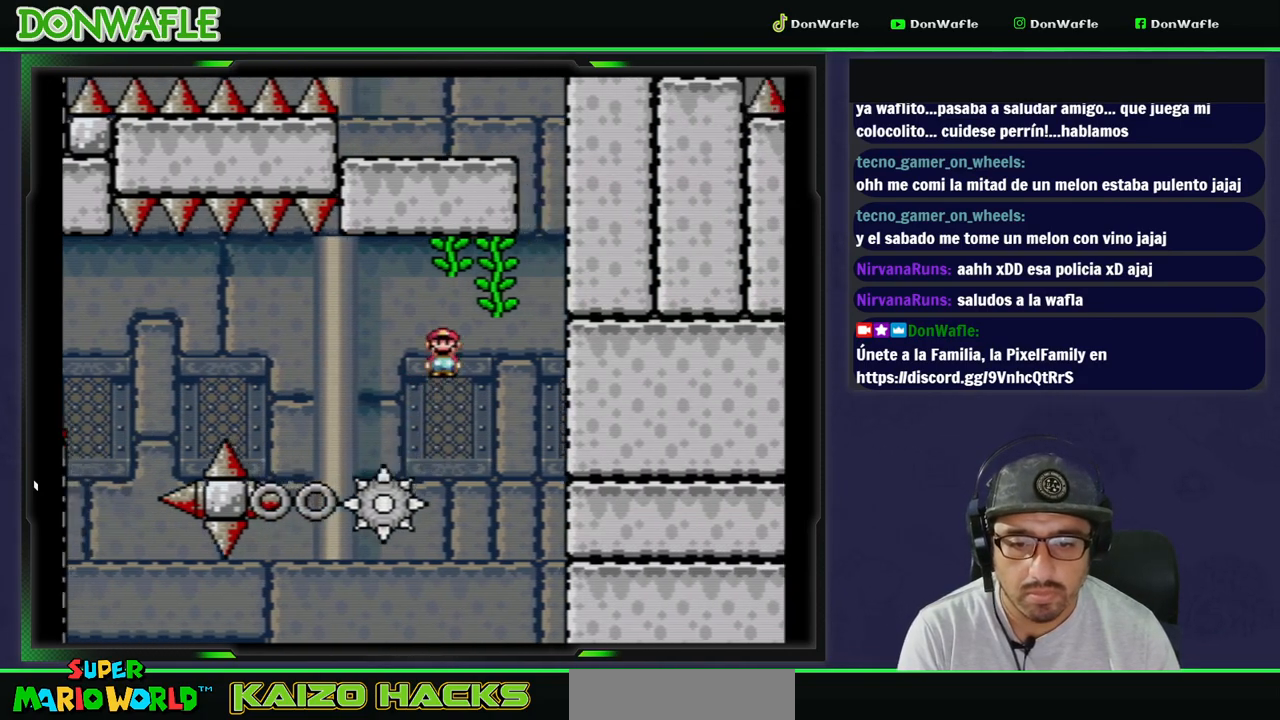
{"buttons": ["Y", "DPAD_DOWN"], "events": [[33, "DPAD_RIGHT", "up"], [133, "B", "up"], [333, "DPAD_UP", "up"], [500, "DPAD_DOWN", "down"]]}
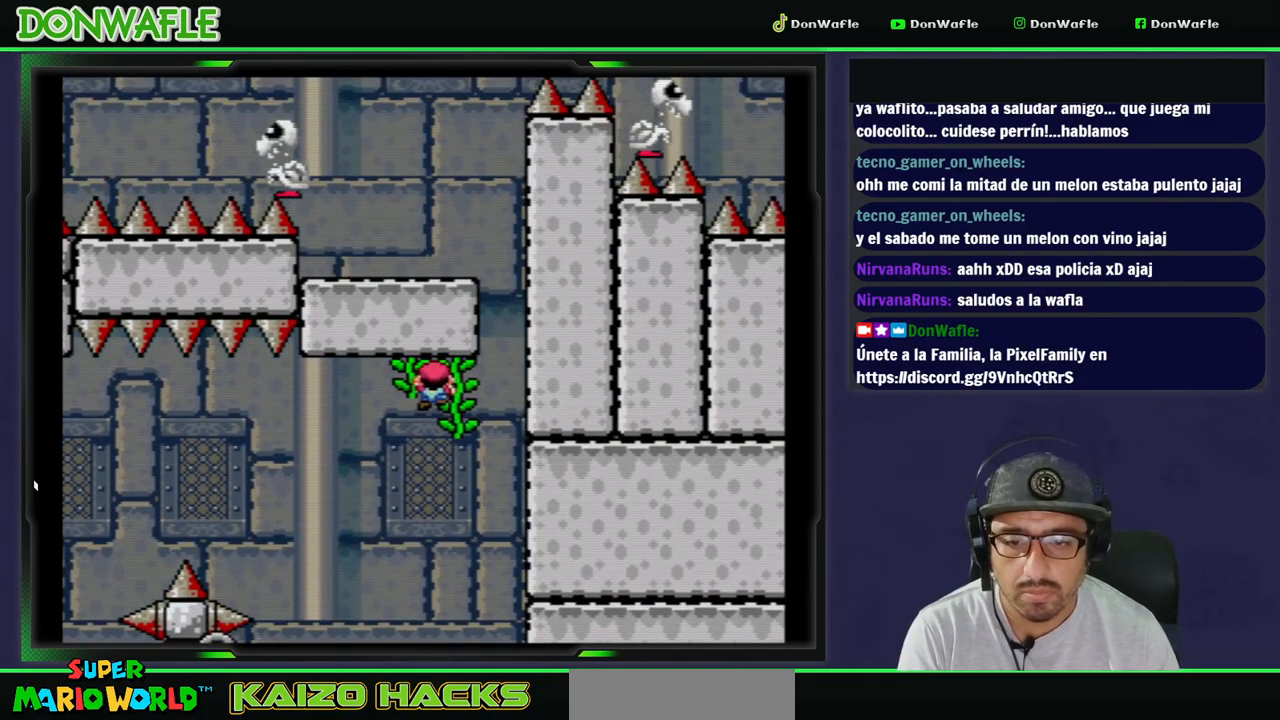
{"buttons": ["Y"], "events": [[133, "DPAD_DOWN", "up"], [217, "DPAD_RIGHT", "down"], [300, "DPAD_RIGHT", "up"]]}
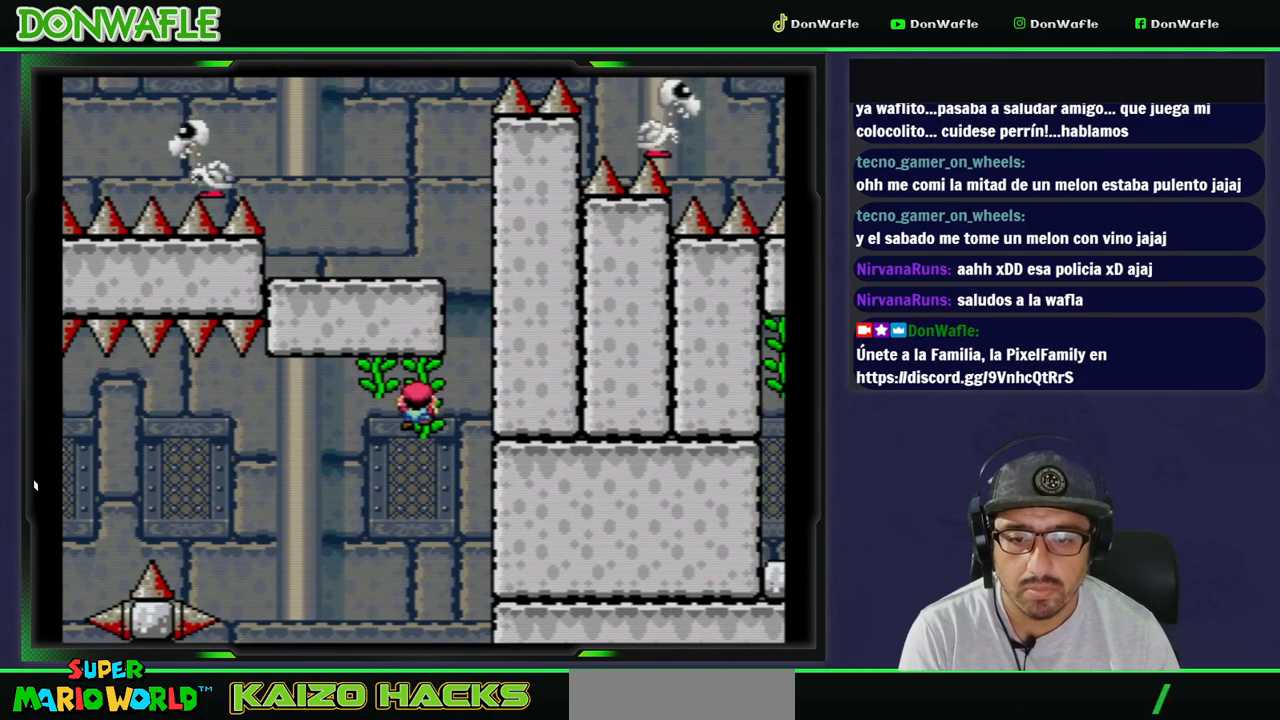
{"buttons": ["B", "Y", "DPAD_LEFT"], "events": [[167, "DPAD_RIGHT", "down"], [317, "B", "down"], [467, "DPAD_LEFT", "down"], [467, "DPAD_RIGHT", "up"]]}
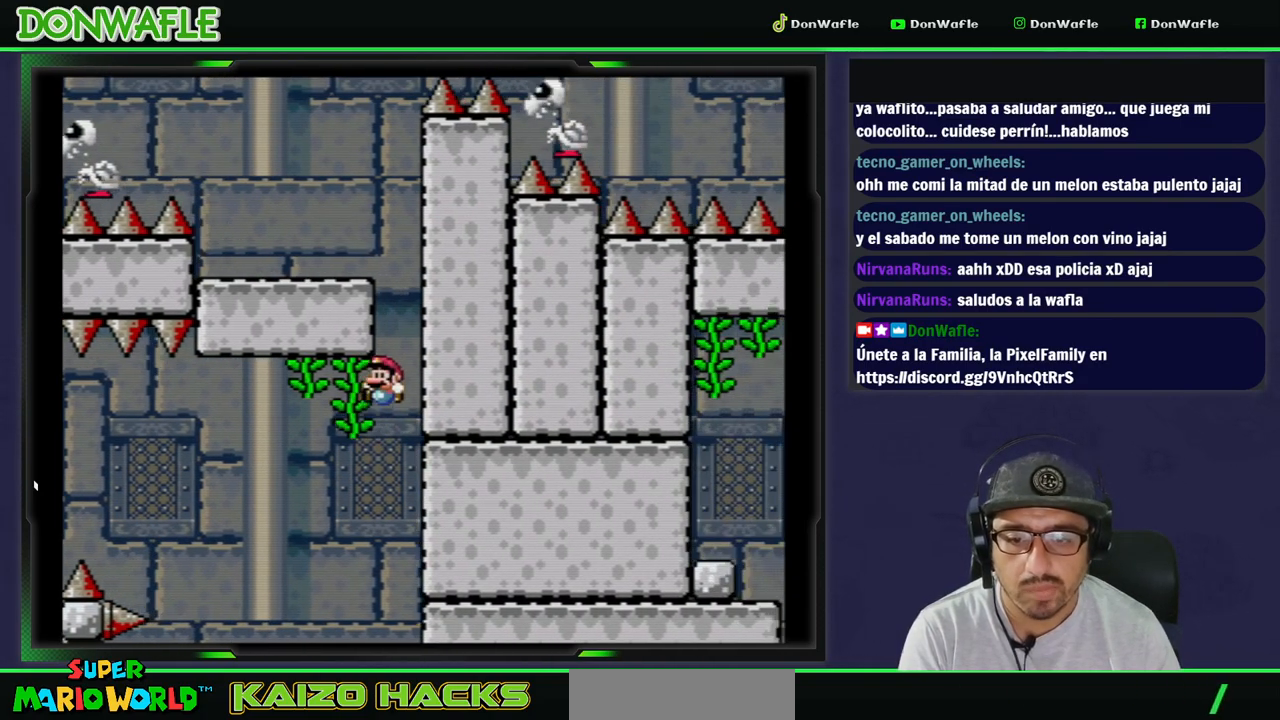
{"buttons": ["DPAD_UP", "DPAD_LEFT"], "events": [[267, "B", "up"], [383, "DPAD_UP", "down"], [433, "Y", "up"]]}
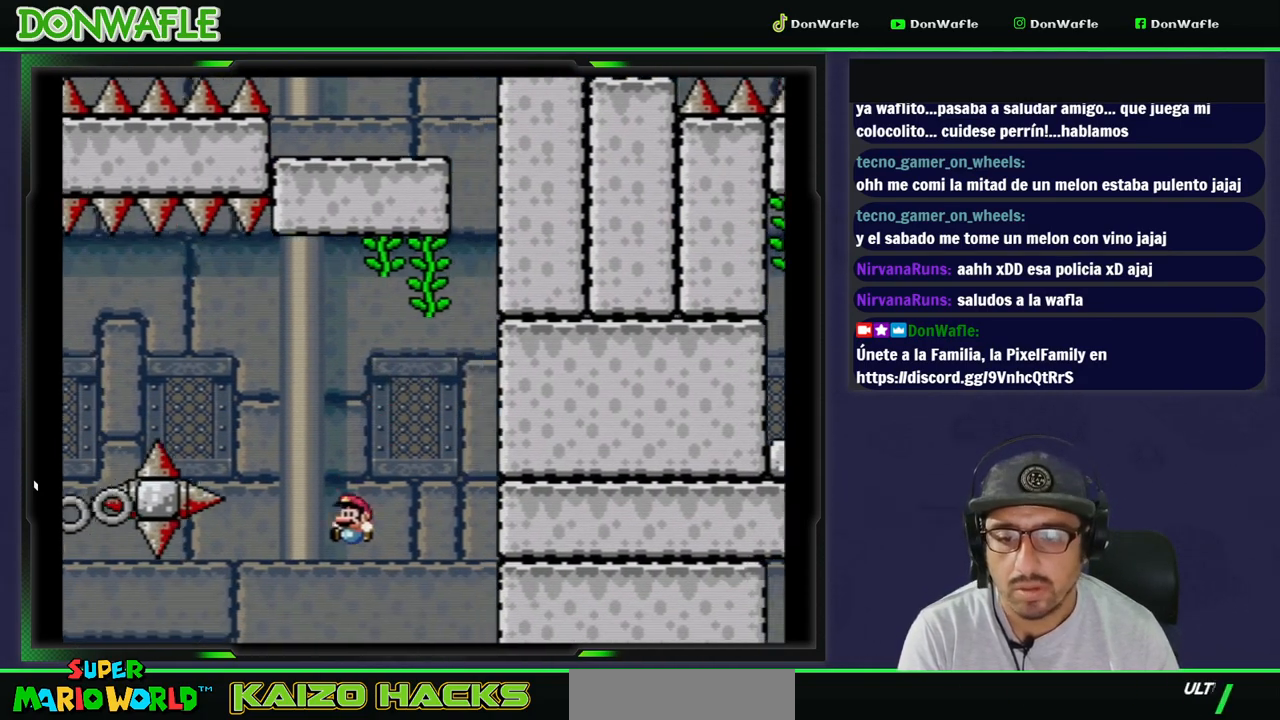
{"buttons": []}